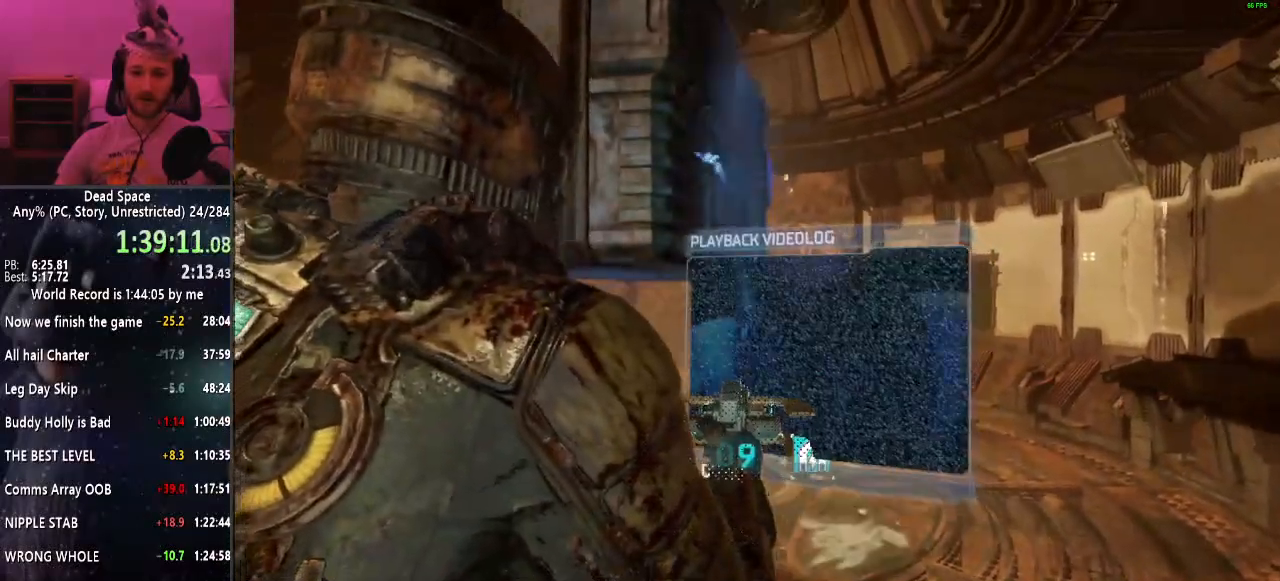
Gameplay with keyboard and mouse; each line is a JSON object with the keys and mouse buttons held at the frame after it. "events" lists presses ("down") and releases ("up") of "a", "alt", "c", "ctrl", "d", "e", "f", "q", "r", "s", "shift", "space", "tab", "v", "w", "x", "z", "mouse_left", "mouse_middle", "mouse_right", "mouse_wheel_up" and "mouse_wheel_down" between this image and that frame as [ms after this image, input, new state], when the widget could be followed in between. "mouse_left", "mouse_middle", "mouse_right", "mouse_wheel_up", "mouse_wheel_down" = the "left", "middle", "right", "wheel_up", "wheel_down" buttons of the "mouse" list. No other keys are recorded. Mouse movement is not recorded.
{"keys": ["shift"], "mouse": [], "events": [[50, "mouse_left", "up"], [334, "f", "down"], [434, "f", "up"]]}
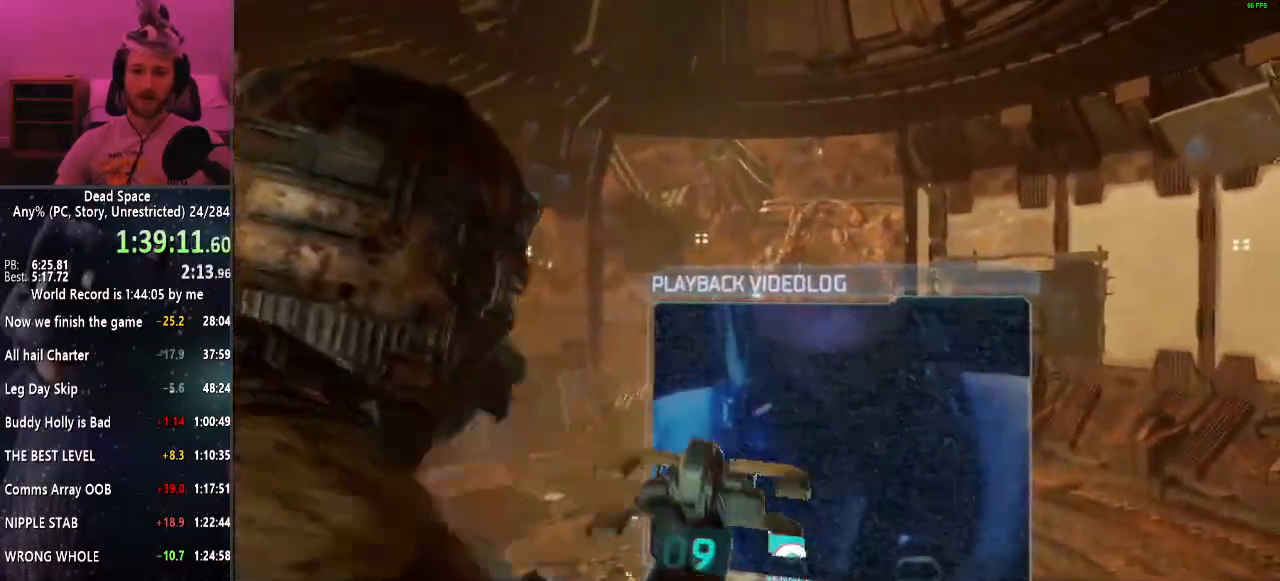
{"keys": ["shift"], "mouse": ["right"], "events": [[484, "mouse_right", "down"]]}
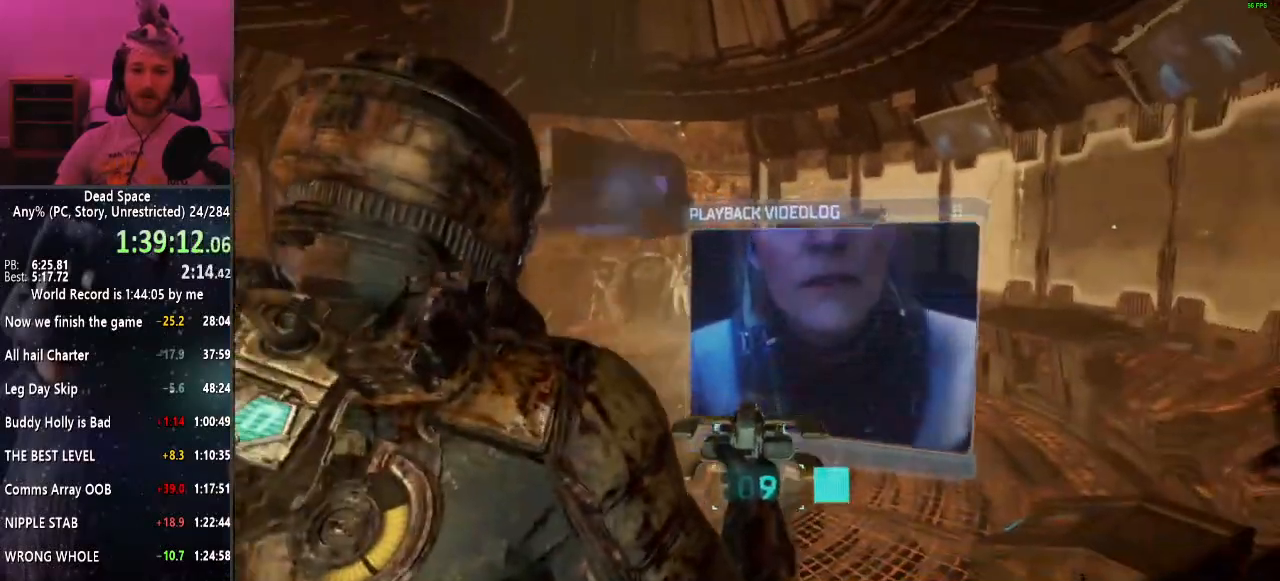
{"keys": ["shift"], "mouse": [], "events": [[84, "mouse_right", "up"]]}
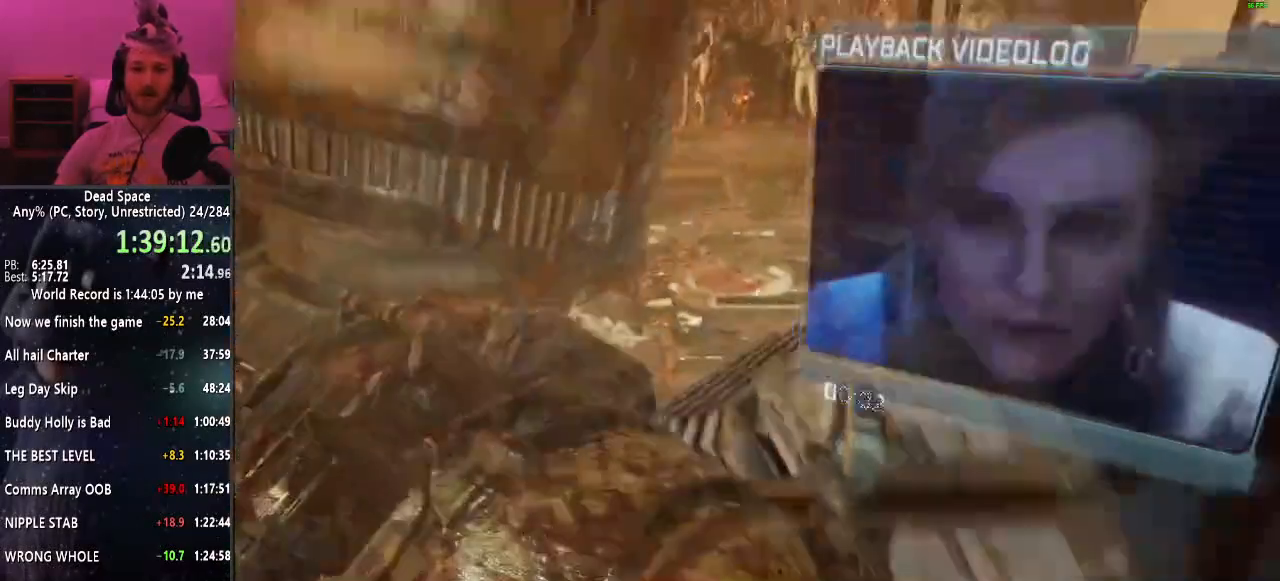
{"keys": ["shift"], "mouse": [], "events": [[17, "s", "down"], [284, "mouse_right", "down"], [284, "s", "up"], [334, "mouse_right", "up"]]}
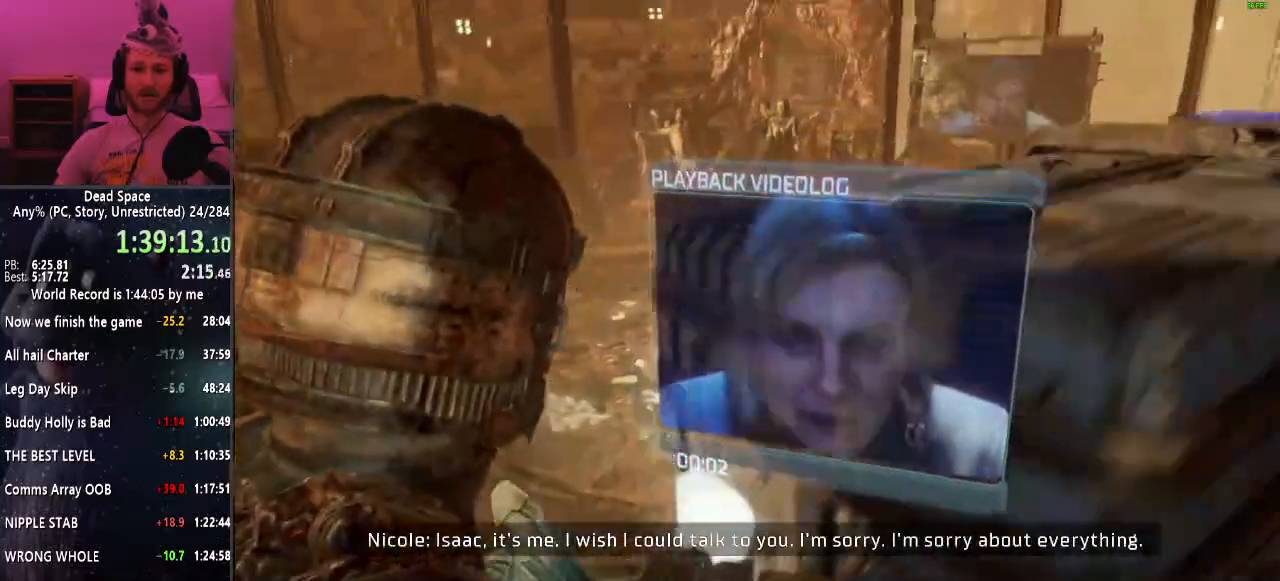
{"keys": ["shift", "w"], "mouse": ["left"], "events": [[84, "w", "down"], [217, "a", "down"], [484, "a", "up"], [484, "mouse_left", "down"]]}
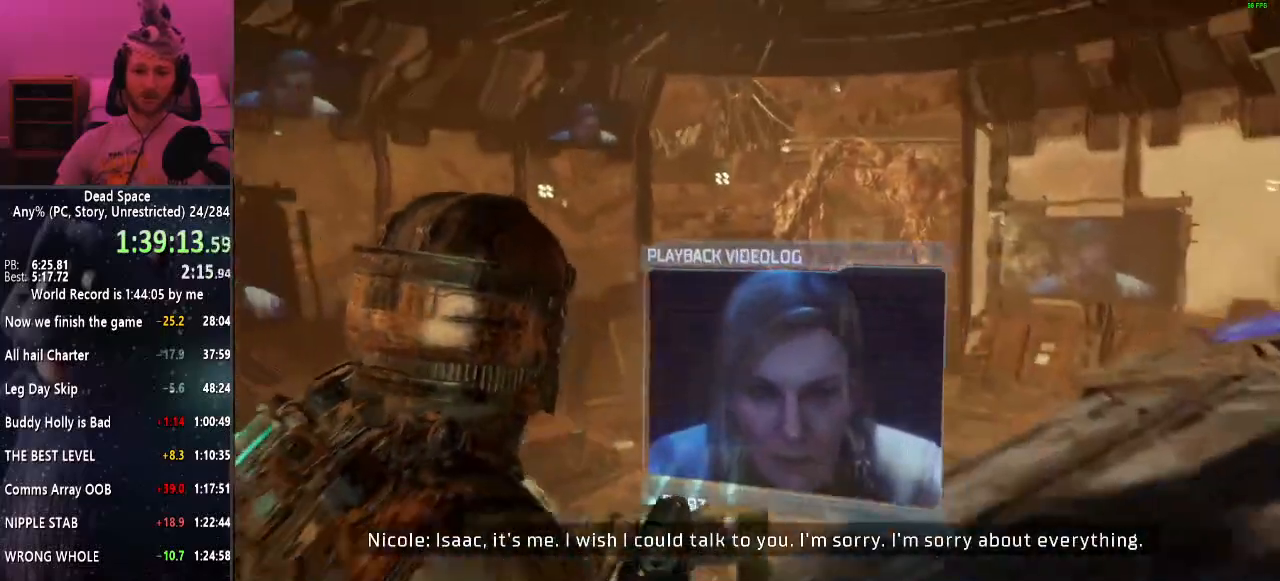
{"keys": ["s", "shift"], "mouse": [], "events": [[34, "w", "up"], [134, "mouse_left", "up"], [134, "w", "down"], [284, "w", "up"], [467, "s", "down"]]}
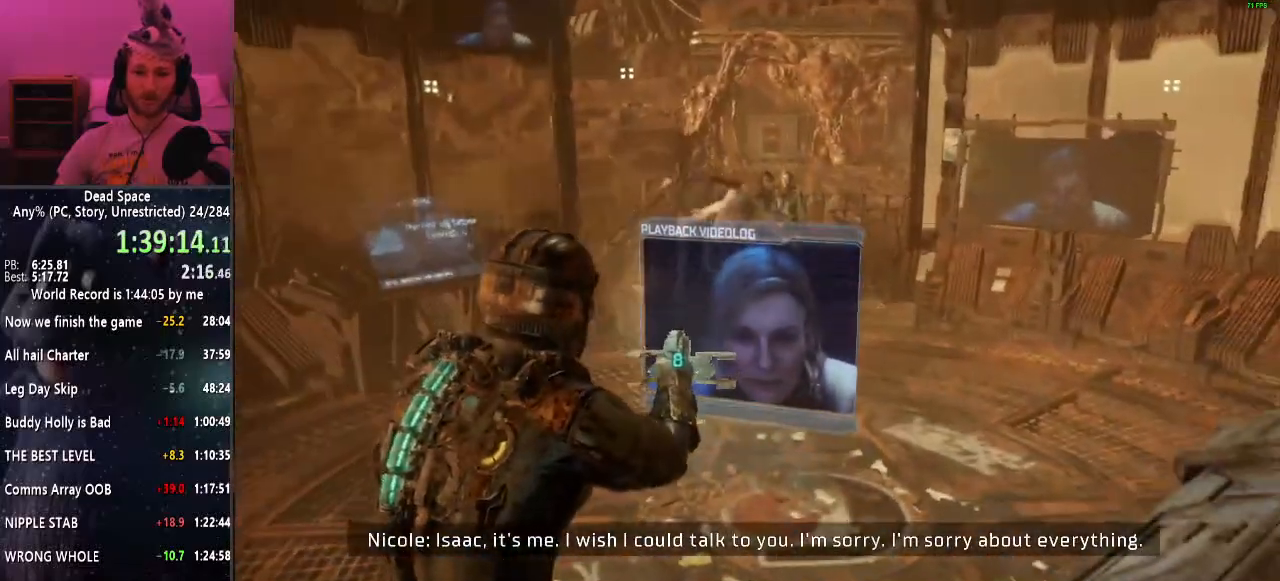
{"keys": ["shift", "w"], "mouse": [], "events": [[17, "mouse_left", "down"], [100, "mouse_left", "up"], [150, "mouse_left", "down"], [184, "mouse_left", "up"], [234, "s", "up"], [384, "w", "down"]]}
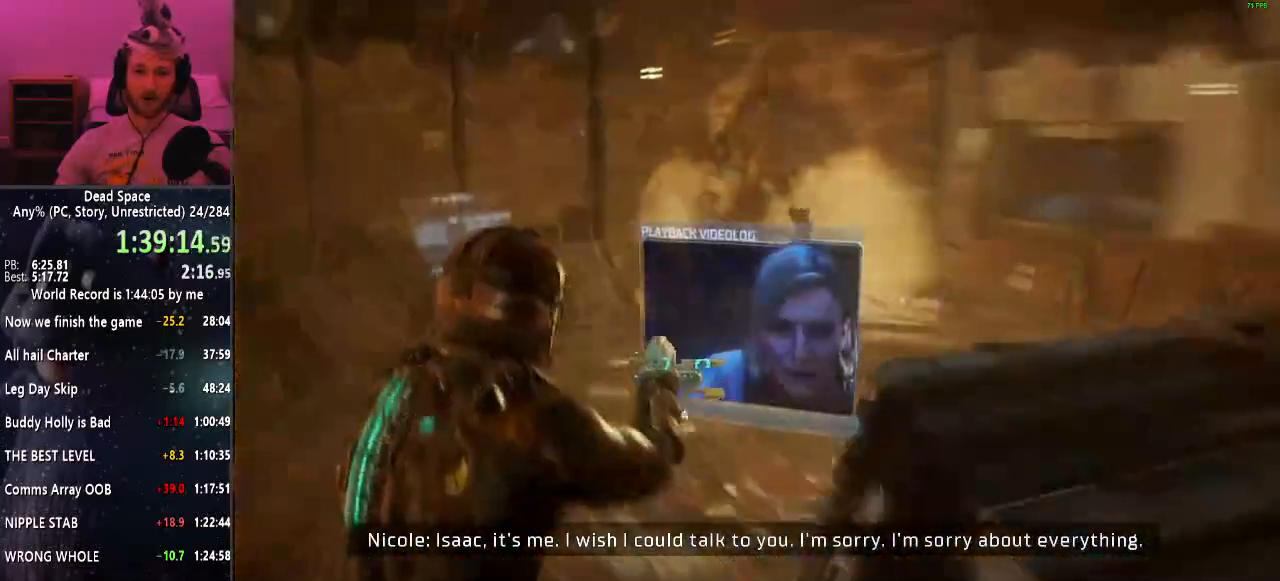
{"keys": ["shift"], "mouse": [], "events": [[117, "mouse_left", "down"], [250, "mouse_left", "up"], [400, "w", "up"]]}
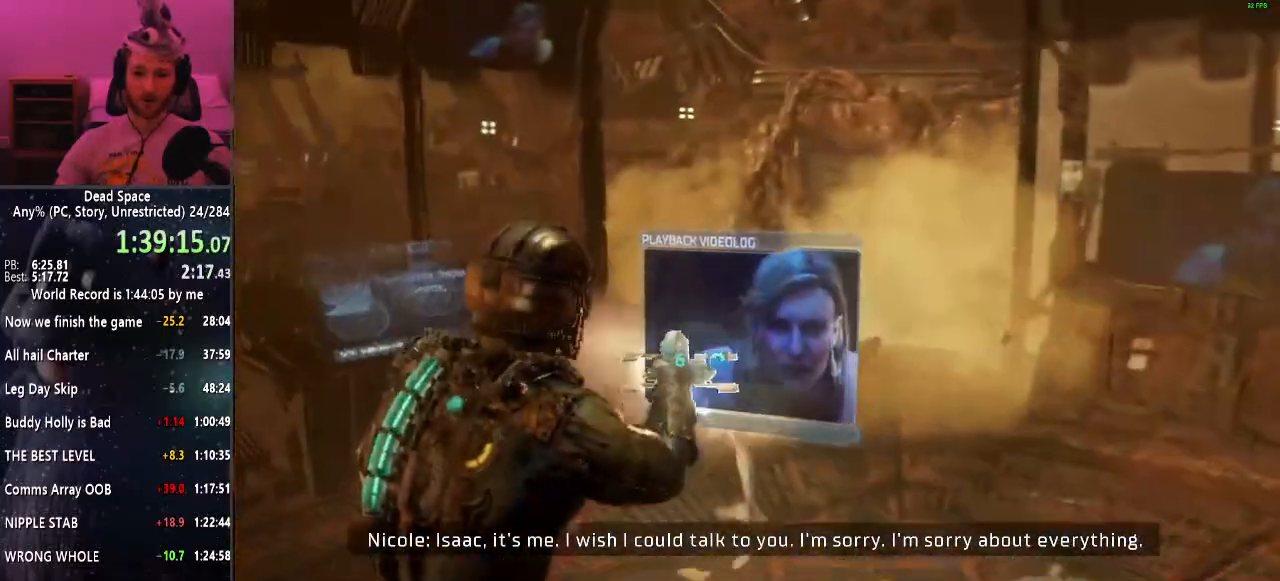
{"keys": ["d", "s", "shift"], "mouse": [], "events": [[34, "mouse_left", "down"], [34, "s", "down"], [134, "mouse_left", "up"], [234, "mouse_left", "down"], [317, "mouse_left", "up"], [417, "mouse_left", "down"], [450, "d", "down"], [500, "mouse_left", "up"]]}
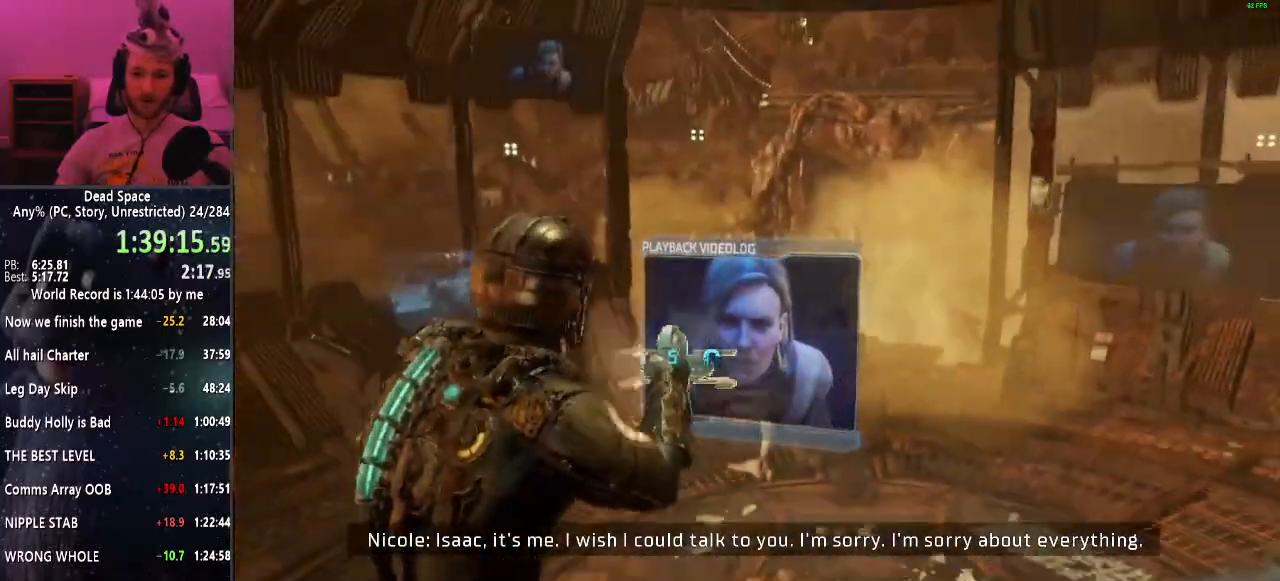
{"keys": ["f", "shift"], "mouse": [], "events": [[350, "d", "up"], [350, "s", "up"], [434, "f", "down"]]}
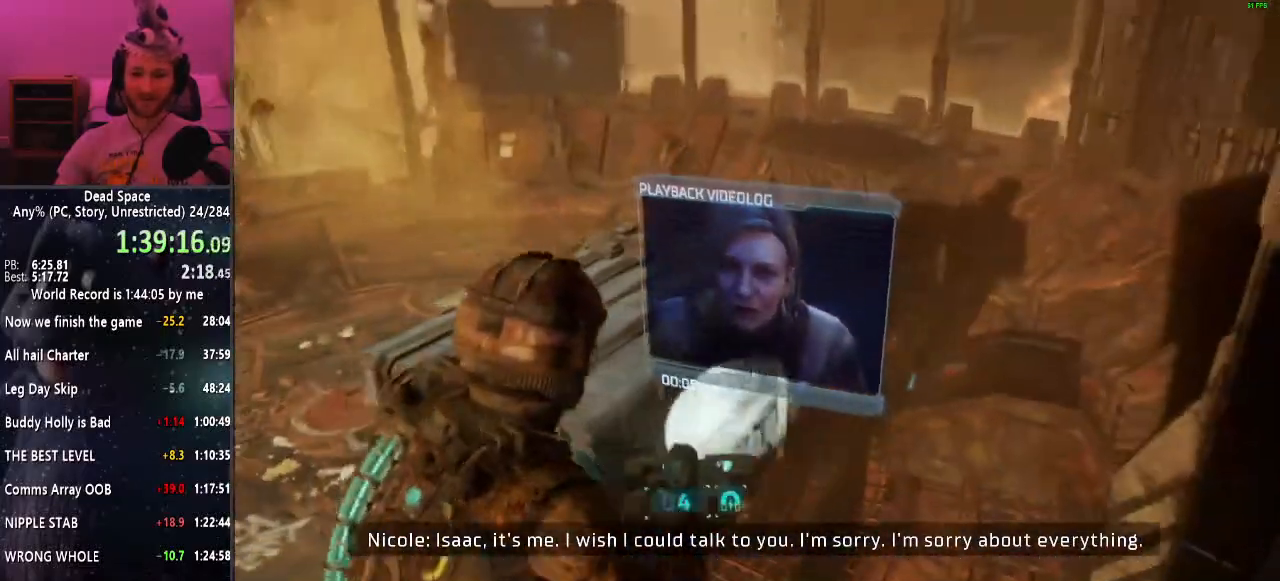
{"keys": ["d", "s", "shift"], "mouse": [], "events": [[34, "f", "up"], [167, "d", "down"], [450, "s", "down"]]}
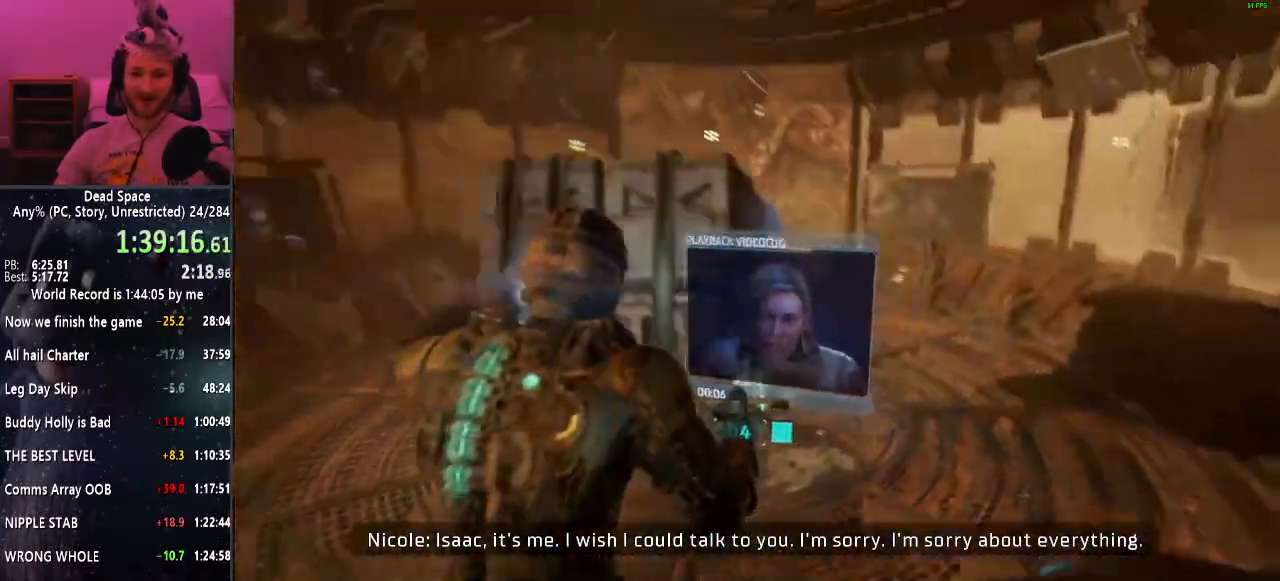
{"keys": ["shift"], "mouse": [], "events": [[34, "d", "up"], [367, "s", "up"]]}
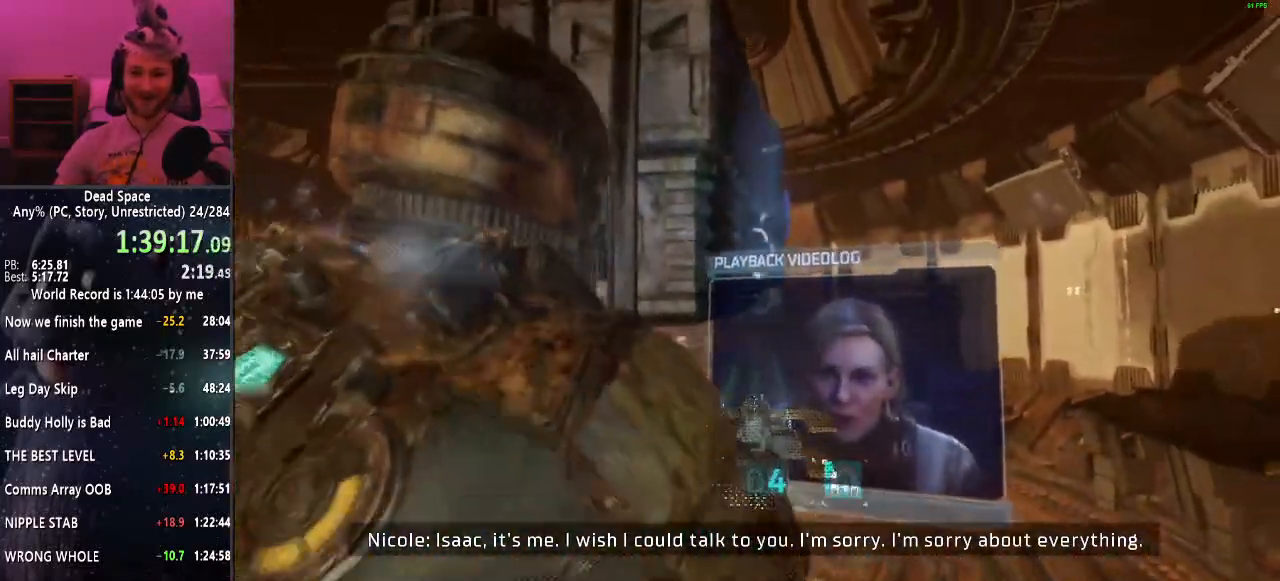
{"keys": ["f", "shift"], "mouse": [], "events": [[50, "mouse_left", "down"], [150, "mouse_left", "up"], [434, "f", "down"]]}
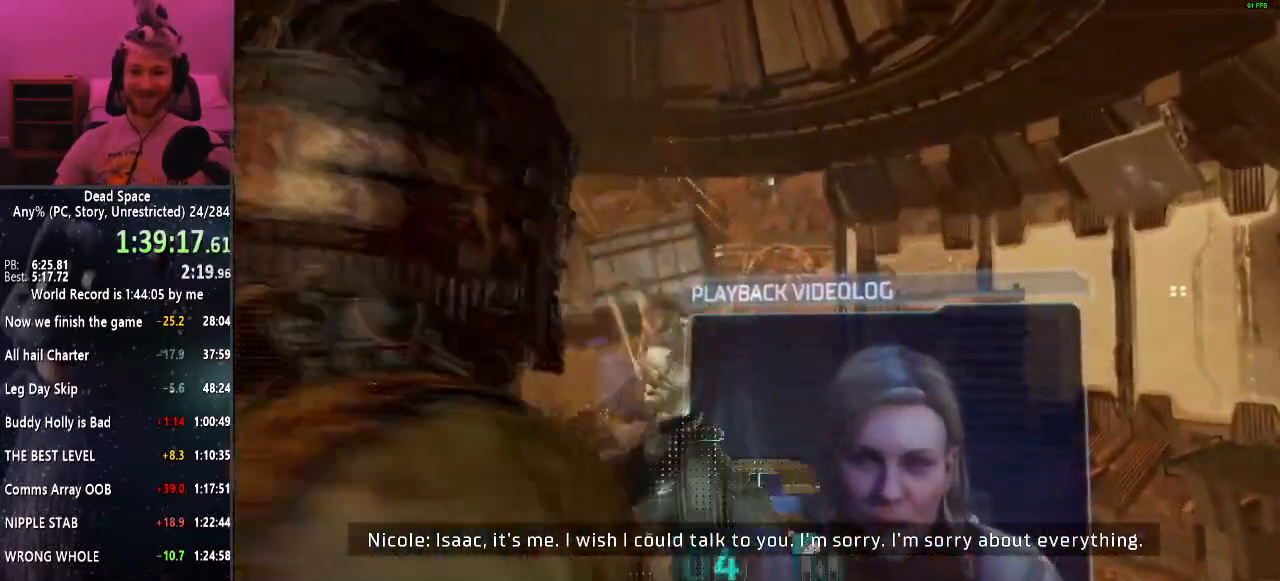
{"keys": ["shift"], "mouse": ["right"], "events": [[67, "f", "up"], [500, "mouse_right", "down"]]}
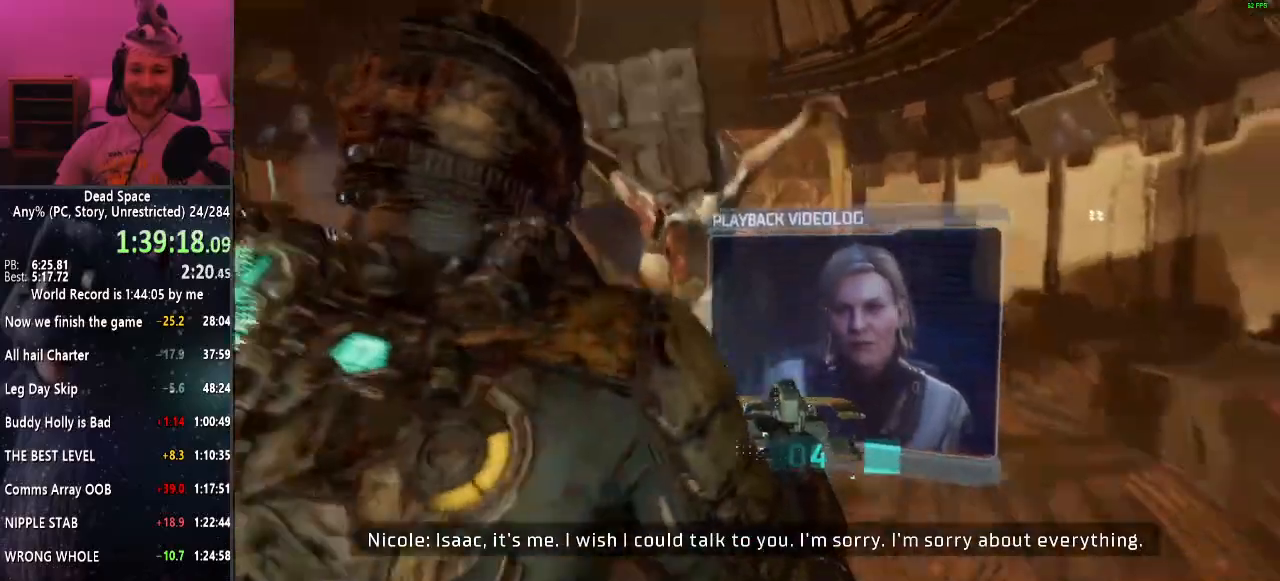
{"keys": ["shift"], "mouse": ["left"], "events": [[84, "mouse_right", "up"], [317, "mouse_left", "down"], [367, "mouse_left", "up"], [467, "mouse_left", "down"]]}
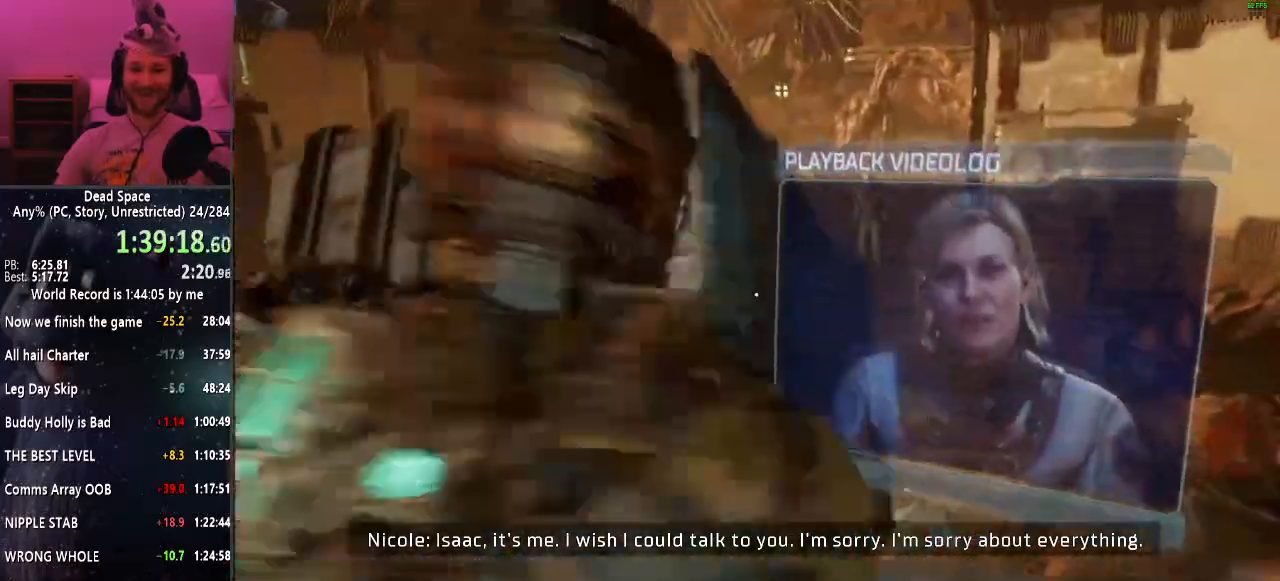
{"keys": ["a", "shift"], "mouse": ["right"], "events": [[50, "mouse_left", "up"], [100, "mouse_left", "down"], [100, "s", "down"], [200, "mouse_left", "up"], [234, "mouse_left", "down"], [284, "mouse_left", "up"], [384, "mouse_right", "down"], [384, "s", "up"], [434, "a", "down"]]}
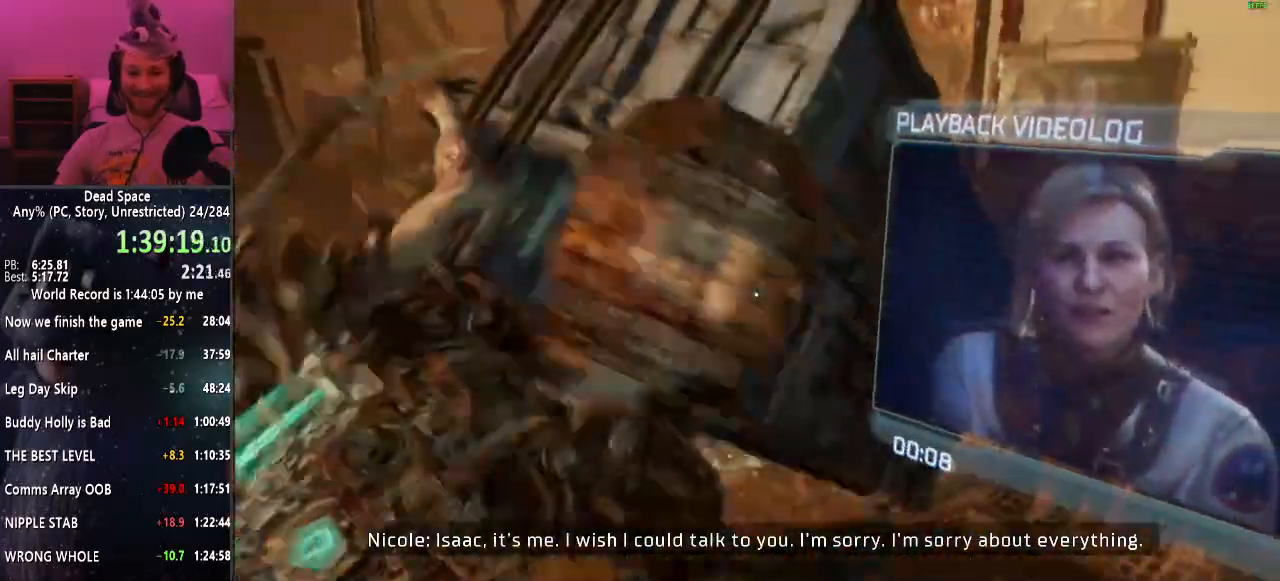
{"keys": ["a", "s", "shift"], "mouse": [], "events": [[17, "mouse_right", "up"], [17, "s", "down"], [267, "s", "up"], [367, "s", "down"]]}
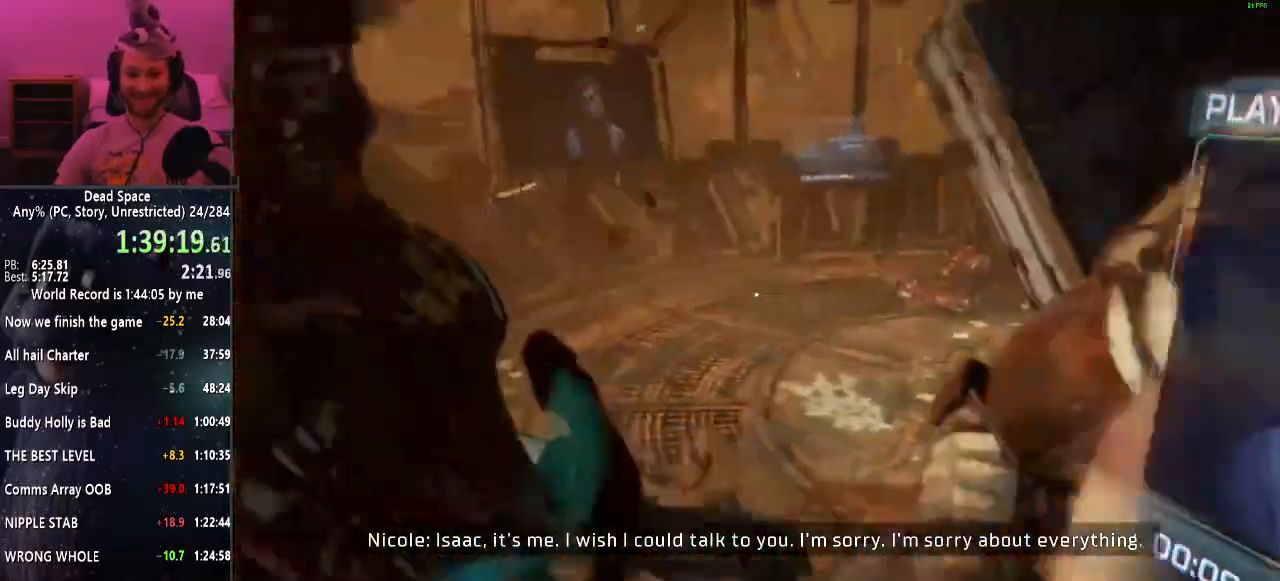
{"keys": ["s", "shift"], "mouse": [], "events": [[34, "a", "up"], [184, "s", "up"], [317, "mouse_right", "down"], [367, "s", "down"], [417, "mouse_right", "up"]]}
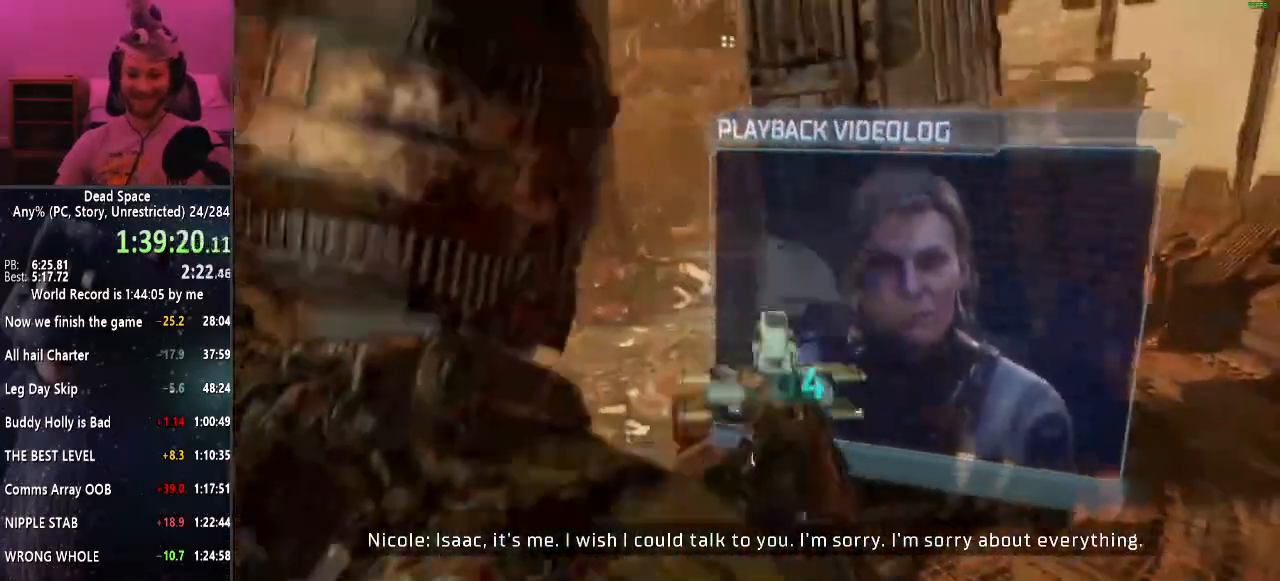
{"keys": ["shift"], "mouse": [], "events": [[200, "mouse_left", "down"], [200, "s", "up"], [284, "mouse_left", "up"]]}
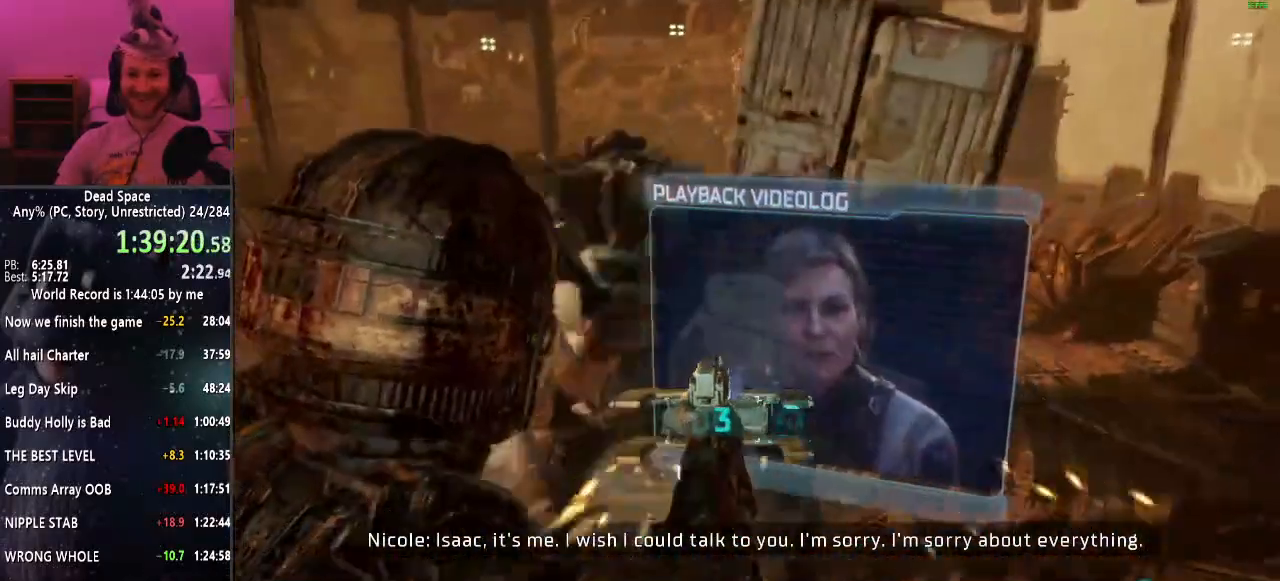
{"keys": ["shift"], "mouse": [], "events": [[167, "mouse_left", "down"], [300, "mouse_left", "up"]]}
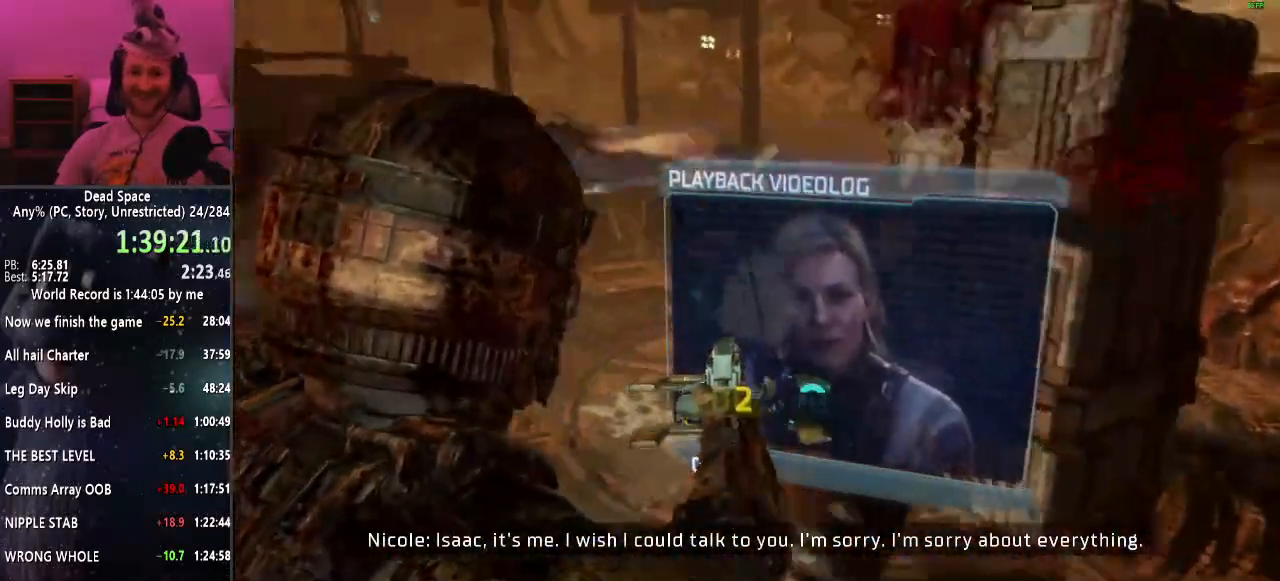
{"keys": ["a", "shift", "w"], "mouse": [], "events": [[84, "mouse_left", "down"], [184, "mouse_left", "up"], [184, "w", "down"], [334, "a", "down"]]}
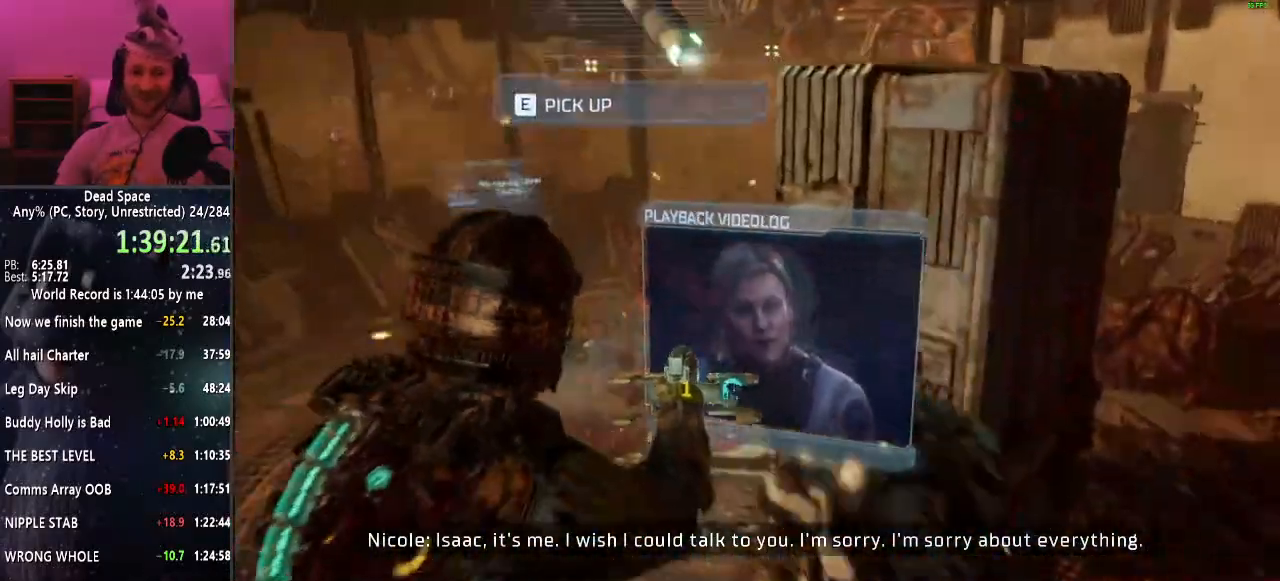
{"keys": ["shift"], "mouse": [], "events": [[50, "a", "up"], [50, "r", "down"], [200, "r", "up"], [484, "w", "up"]]}
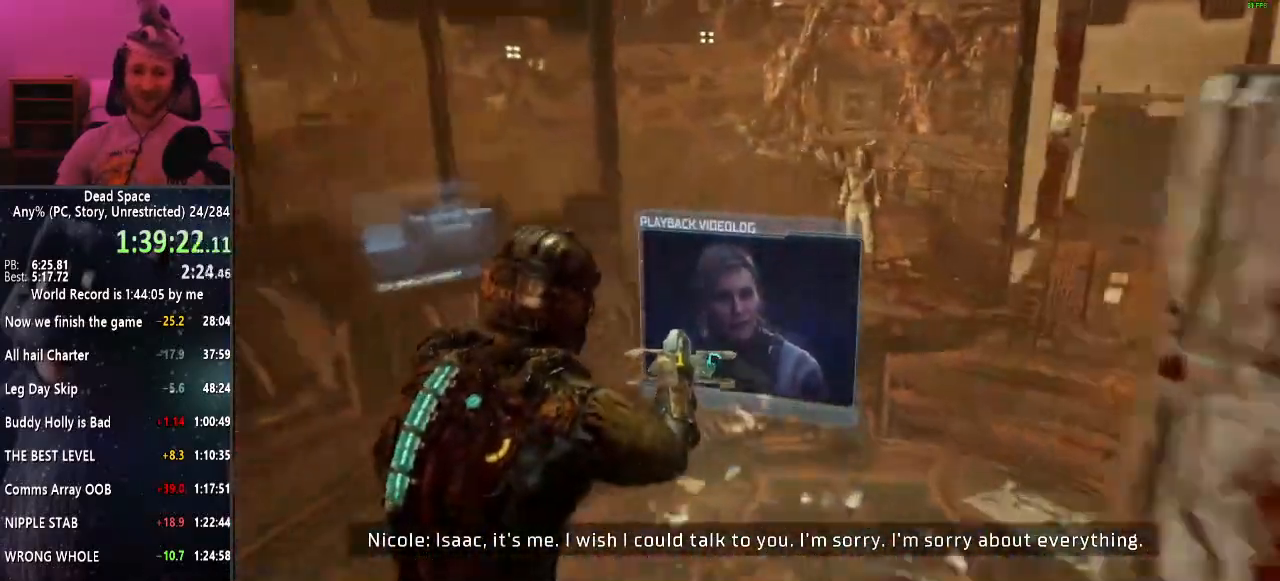
{"keys": ["s", "shift"], "mouse": [], "events": [[67, "d", "down"], [167, "s", "down"], [250, "d", "up"]]}
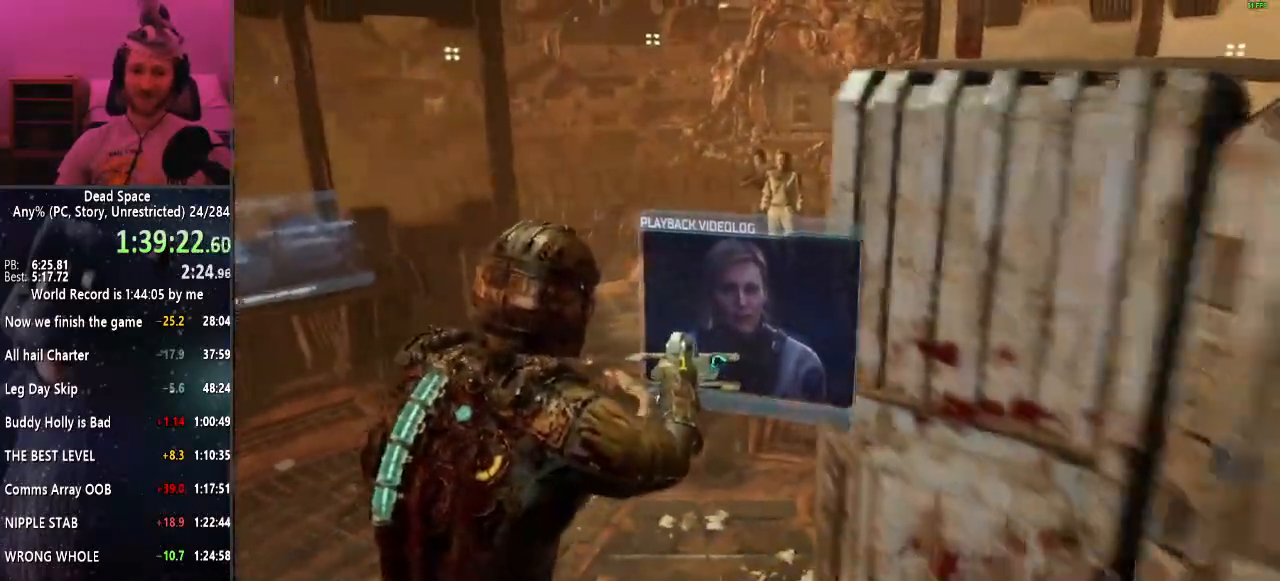
{"keys": ["s", "shift"], "mouse": [], "events": [[317, "f", "down"], [417, "f", "up"]]}
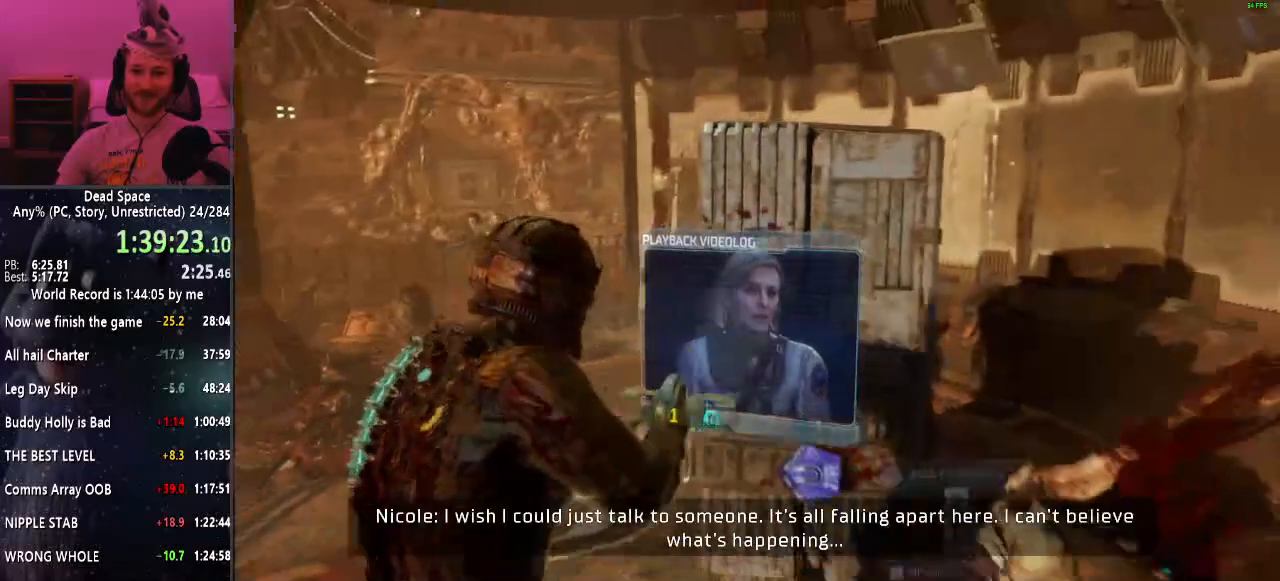
{"keys": ["d", "s", "shift"], "mouse": [], "events": [[17, "d", "down"], [17, "s", "up"], [300, "s", "down"]]}
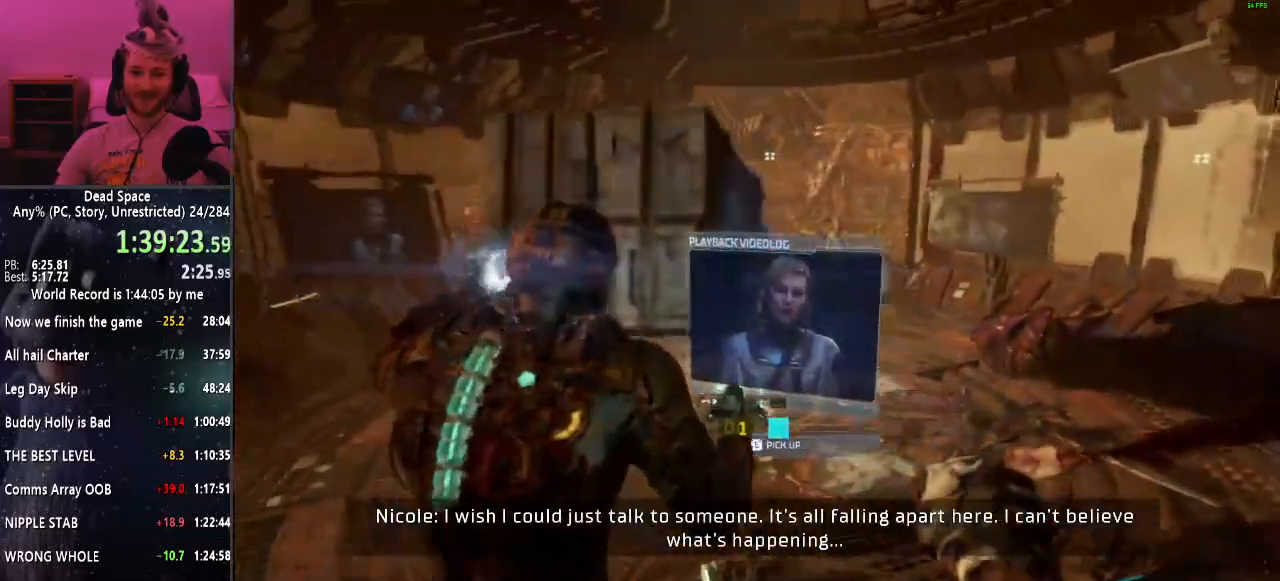
{"keys": ["shift"], "mouse": [], "events": [[17, "d", "up"], [167, "a", "down"], [317, "a", "up"], [450, "s", "up"]]}
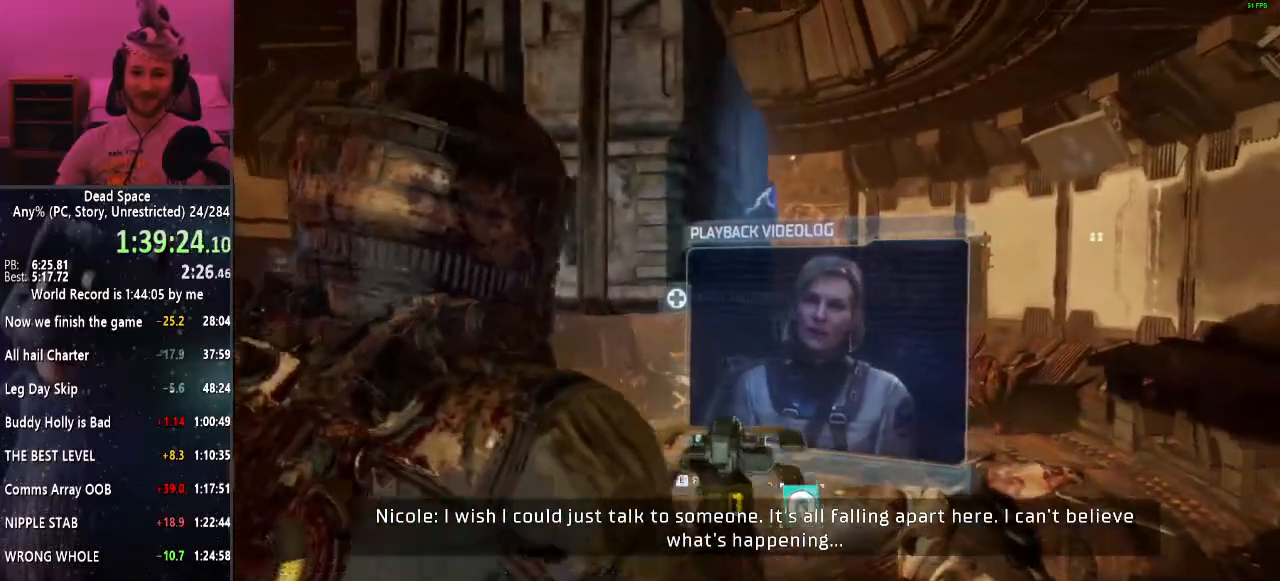
{"keys": ["shift"], "mouse": [], "events": [[317, "mouse_left", "down"], [417, "mouse_left", "up"]]}
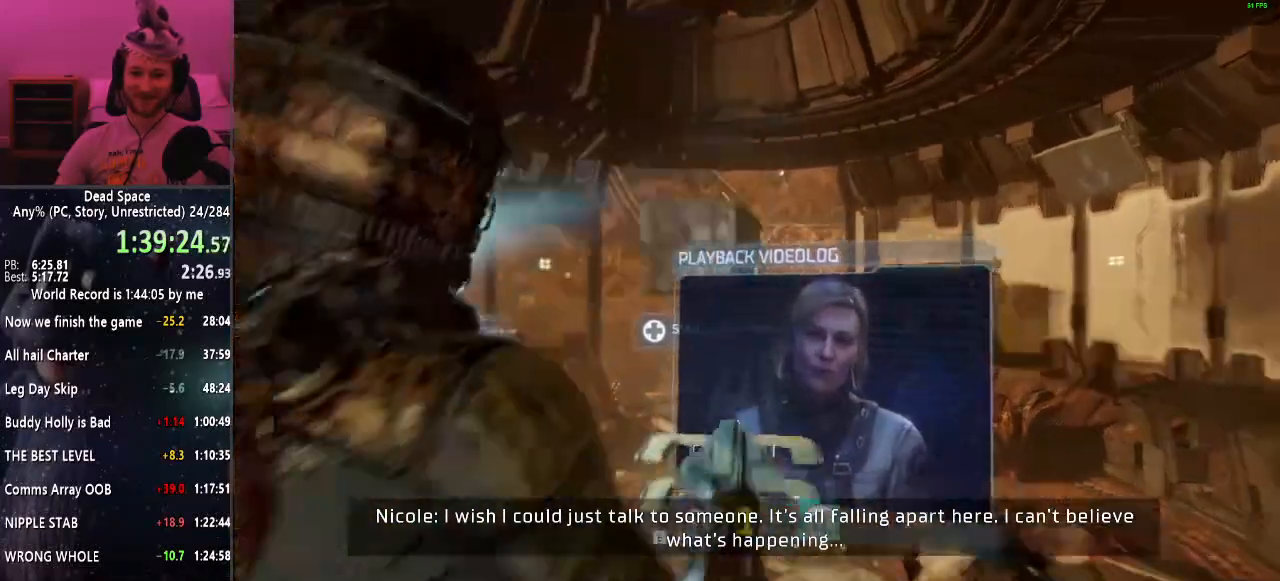
{"keys": ["shift"], "mouse": [], "events": [[200, "f", "down"], [284, "f", "up"]]}